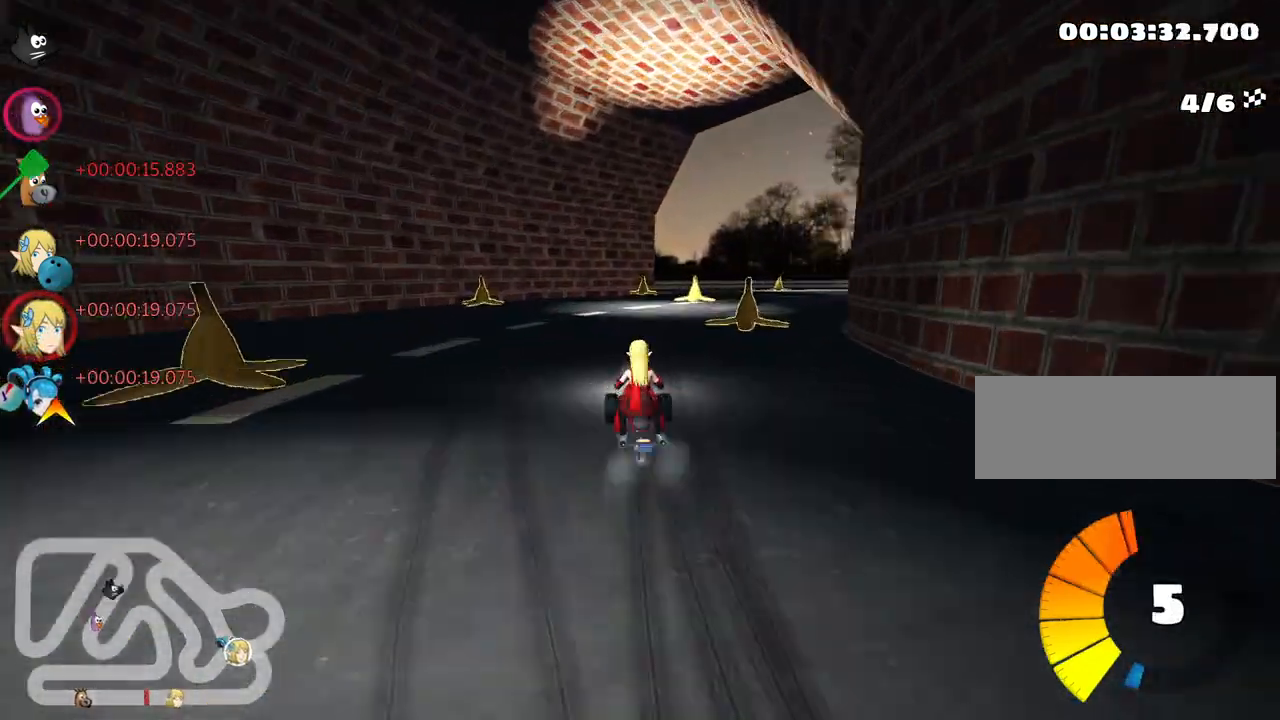
Gameplay with keyboard; each line is a JSON object with the keys held at the frame after it. "events" lists presses ("down") and releases ("up") of "down", "fire", "left", "look", "nitro", "right", "skid" and "up" between this image and that frame as [ms after this image, input, new state], when the widget could be followed in between. No other keys are recorded. Mouse input is not recorded. Key names are as the overlay labels them; some are game actions (e.g. jump) rather than physical keys.
{"keys": ["up"], "events": [[167, "skid", "up"], [284, "right", "up"]]}
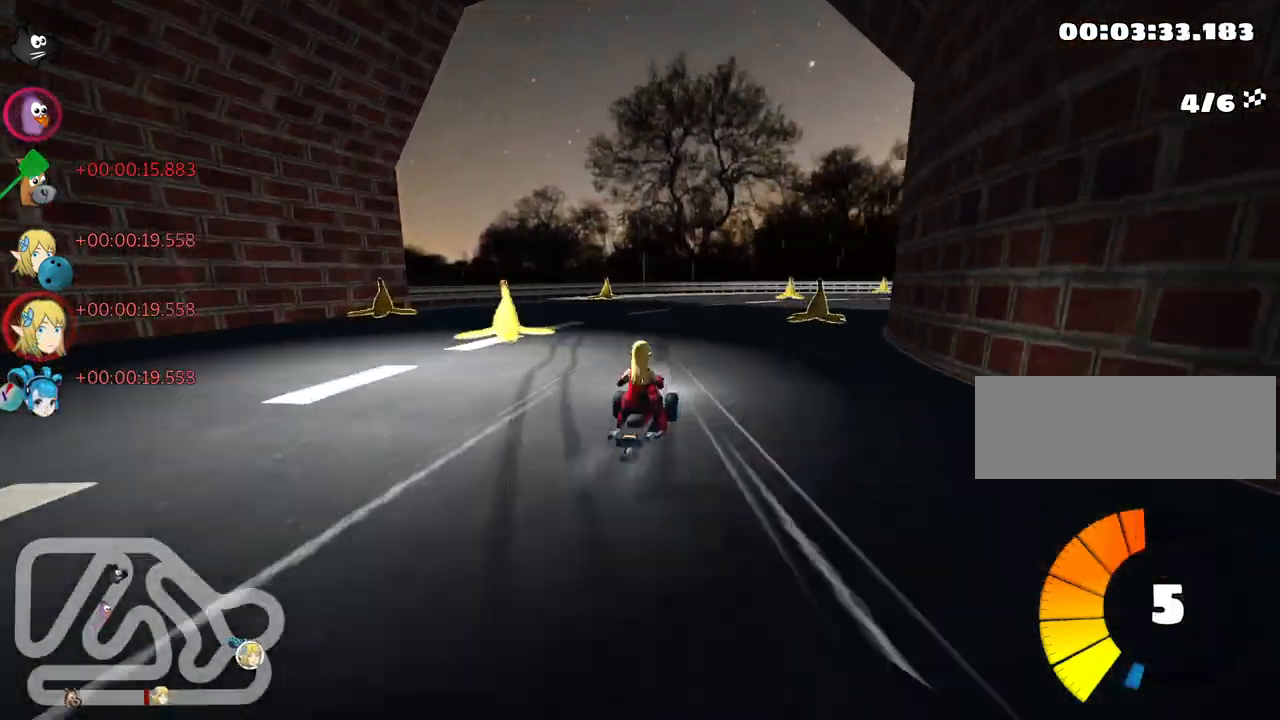
{"keys": ["left", "skid", "up"], "events": [[217, "right", "down"], [234, "skid", "down"], [434, "right", "up"], [450, "left", "down"]]}
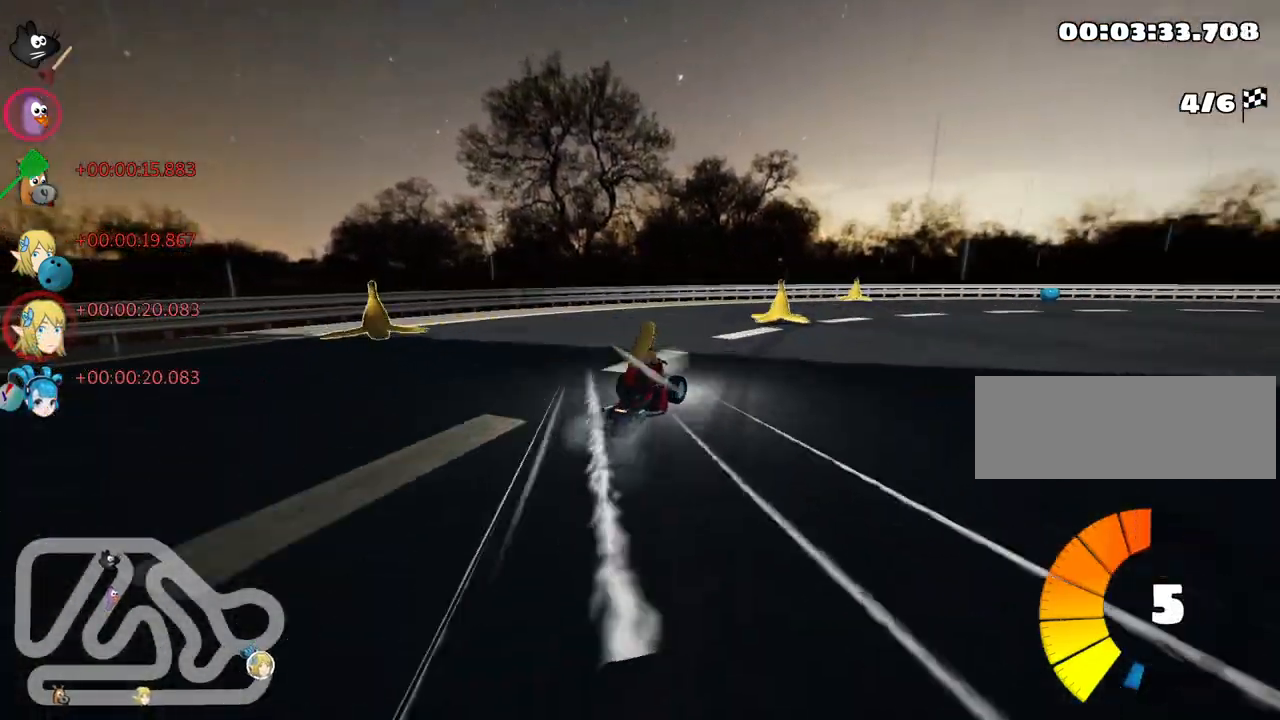
{"keys": ["right", "skid", "up"], "events": [[184, "left", "up"], [200, "right", "down"]]}
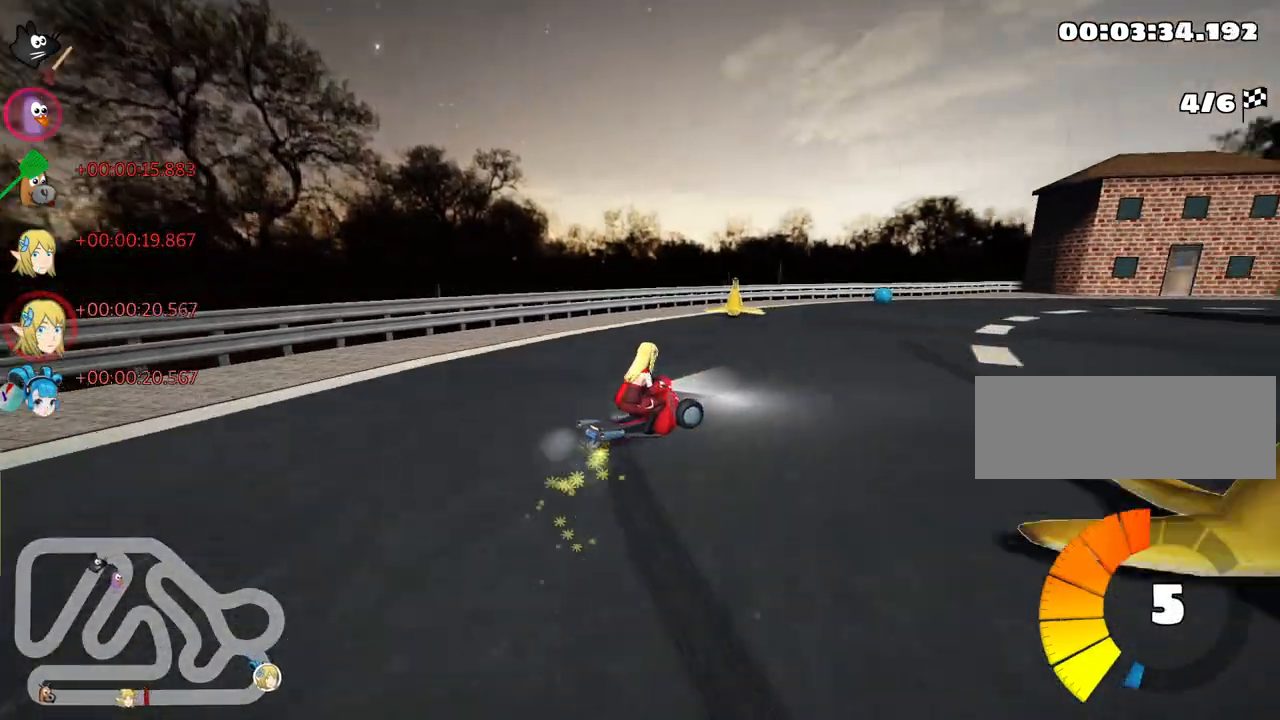
{"keys": ["right", "up"], "events": [[234, "skid", "up"]]}
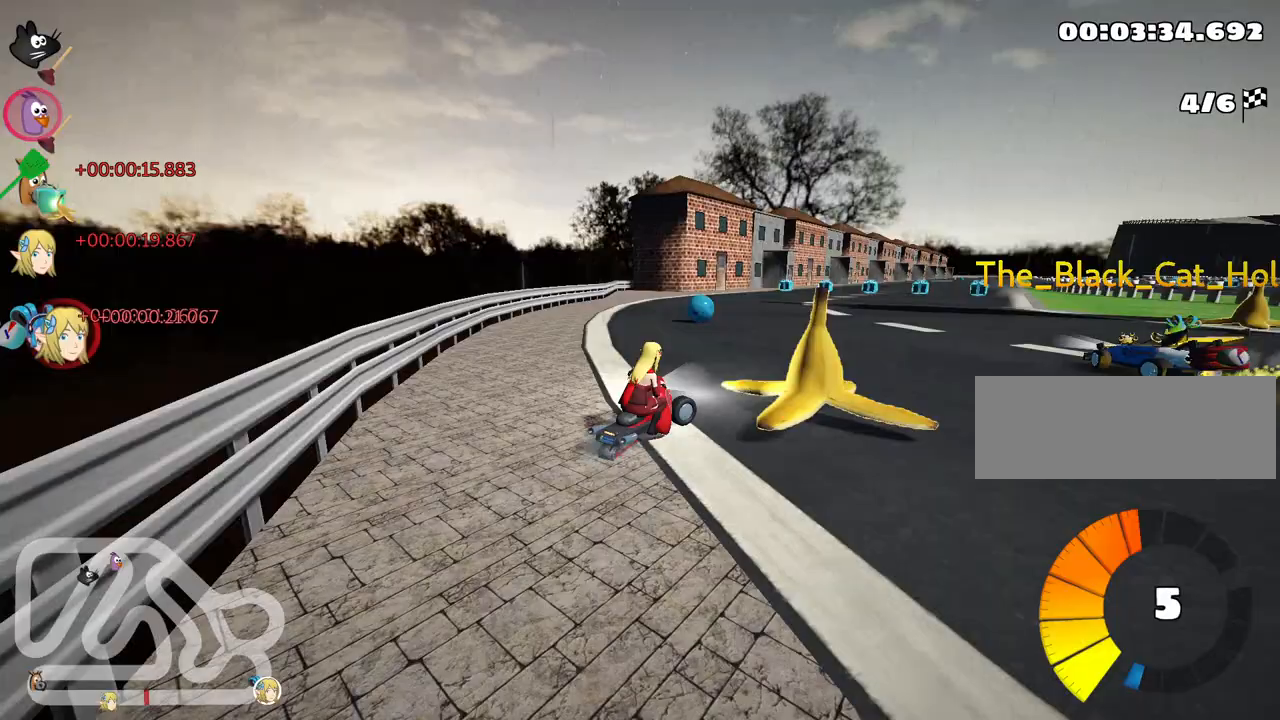
{"keys": ["up"], "events": [[67, "right", "up"], [184, "nitro", "down"], [317, "nitro", "up"]]}
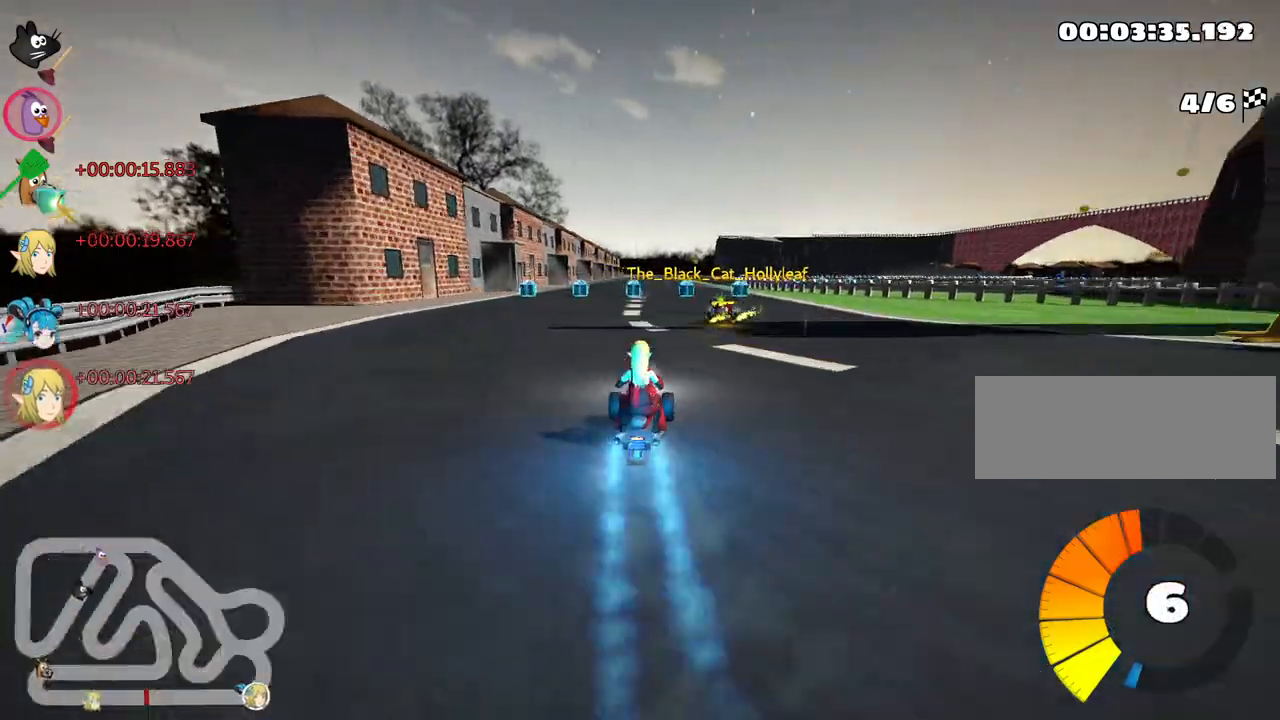
{"keys": ["left", "up"], "events": [[317, "left", "down"]]}
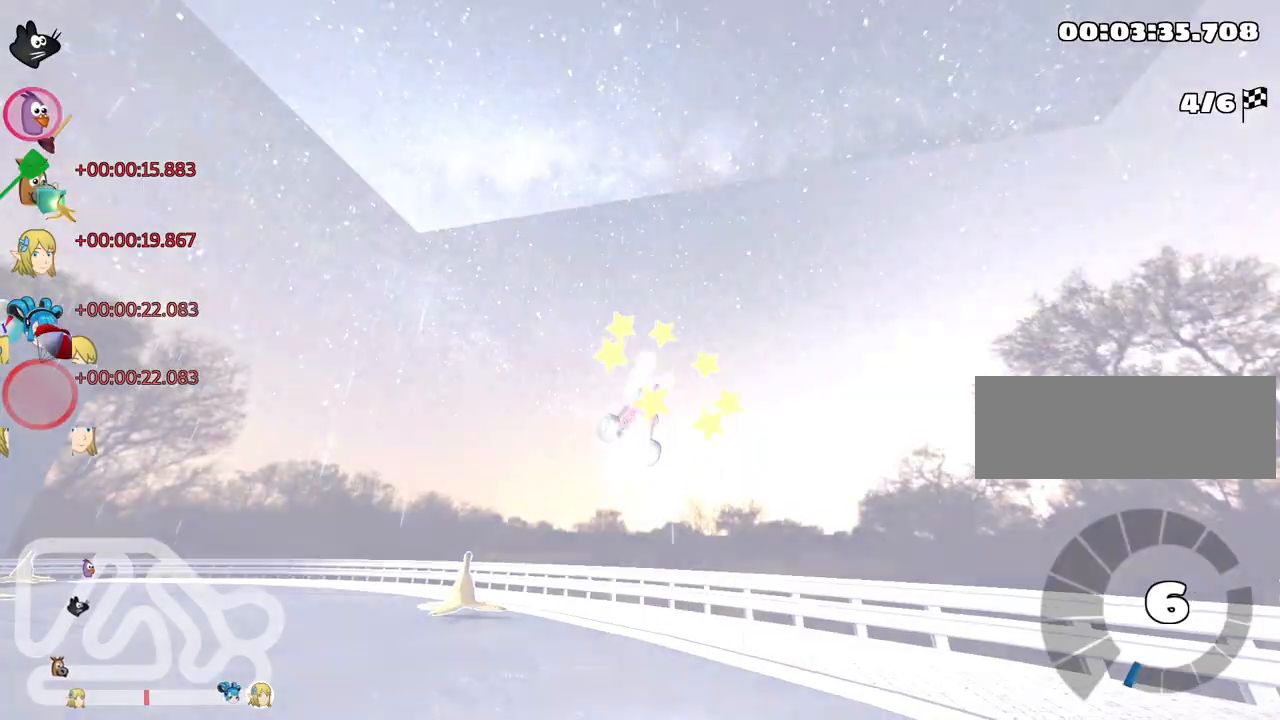
{"keys": ["up"], "events": [[50, "left", "up"]]}
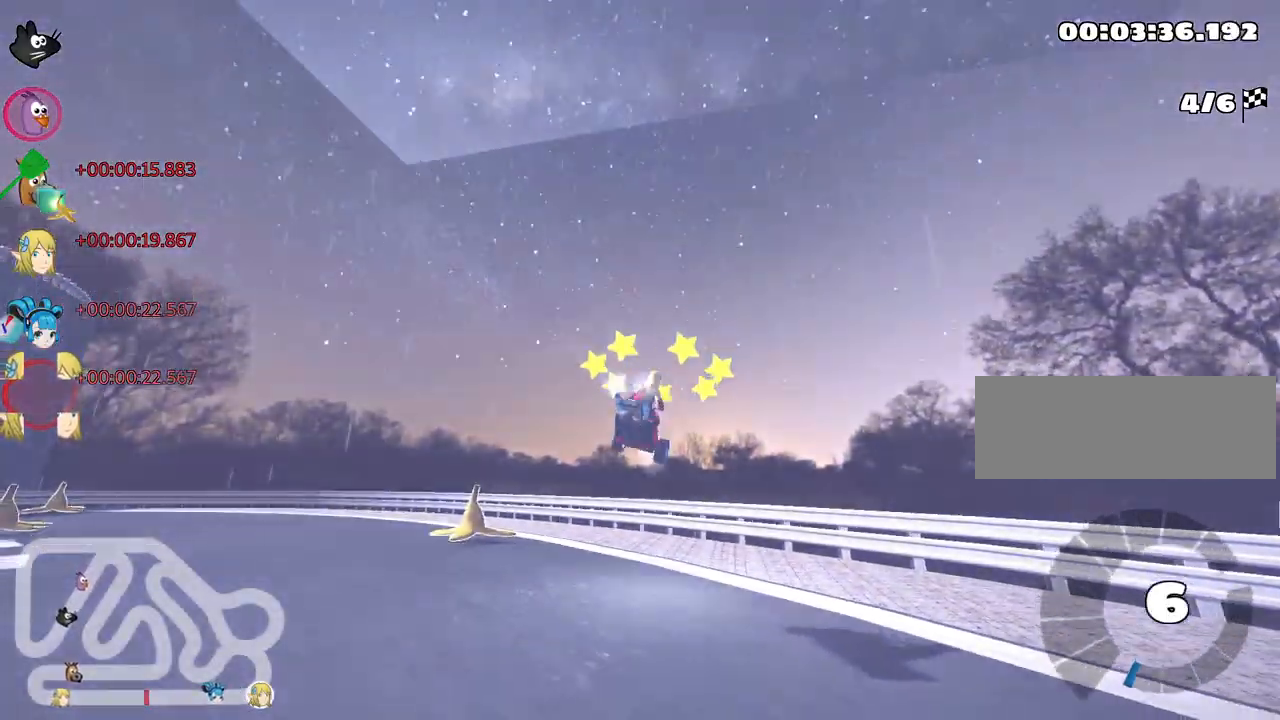
{"keys": ["nitro", "up"], "events": [[417, "nitro", "down"]]}
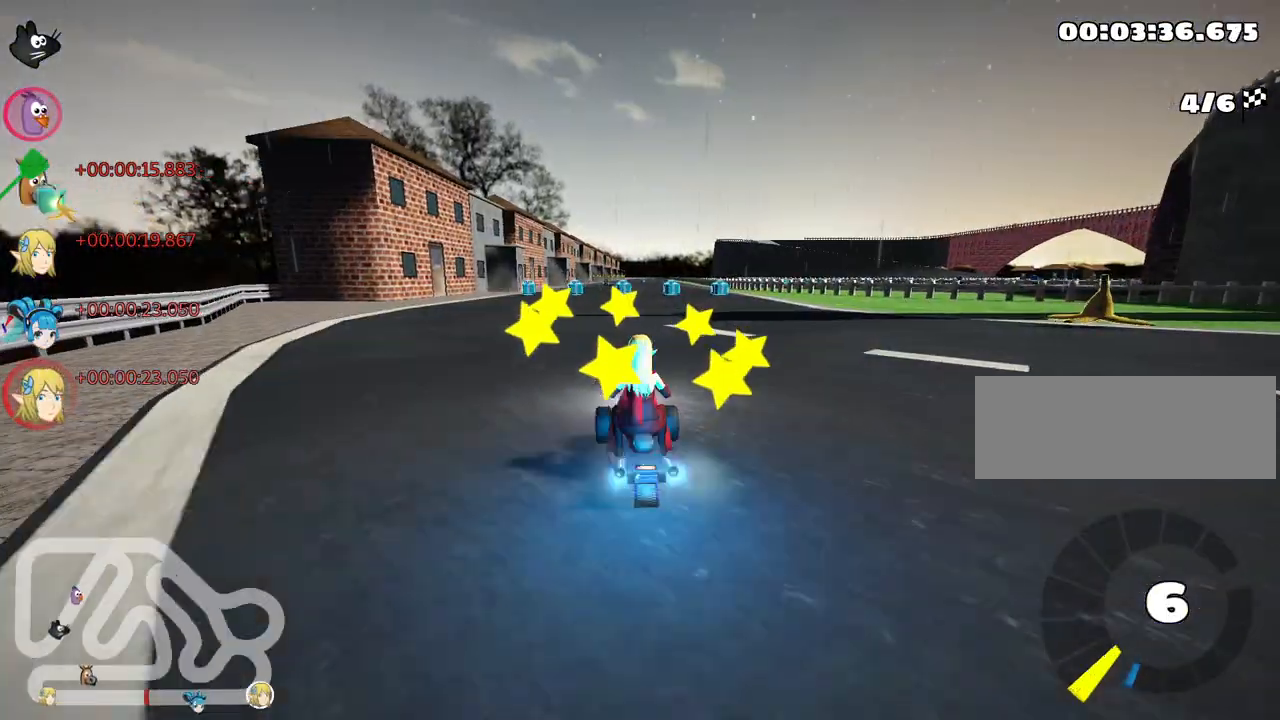
{"keys": ["up"], "events": [[417, "nitro", "up"]]}
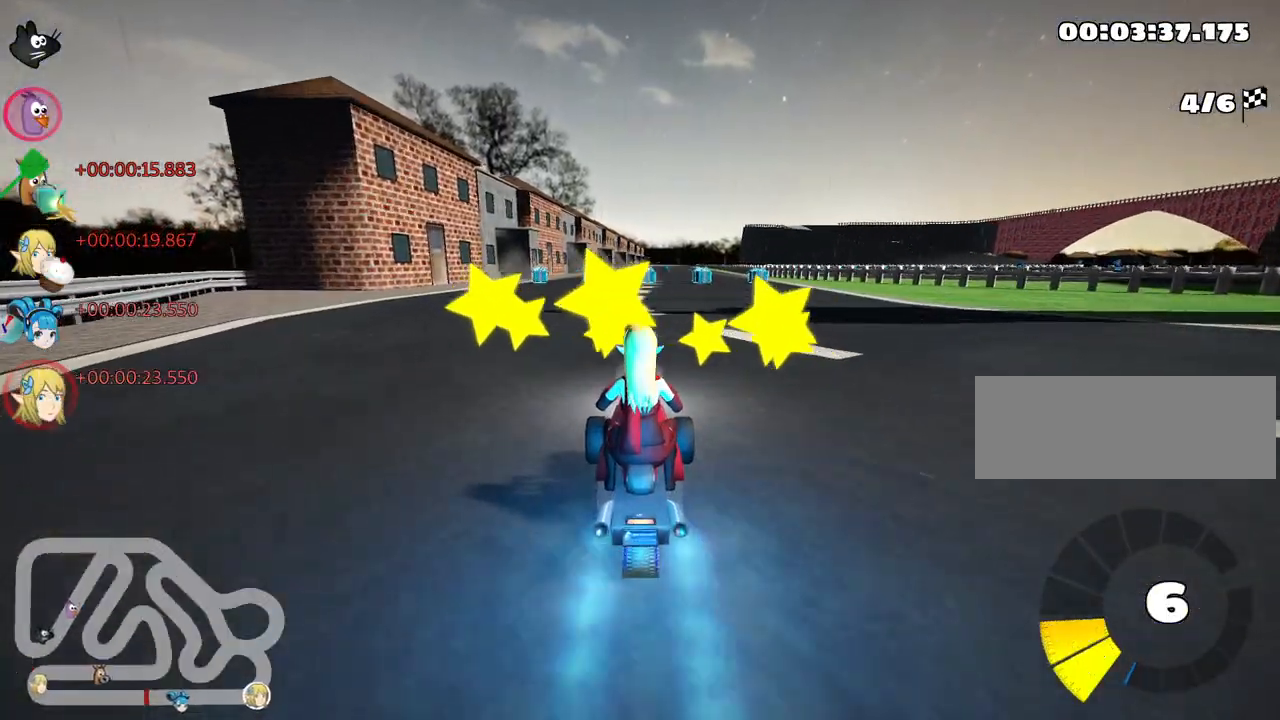
{"keys": ["up"], "events": []}
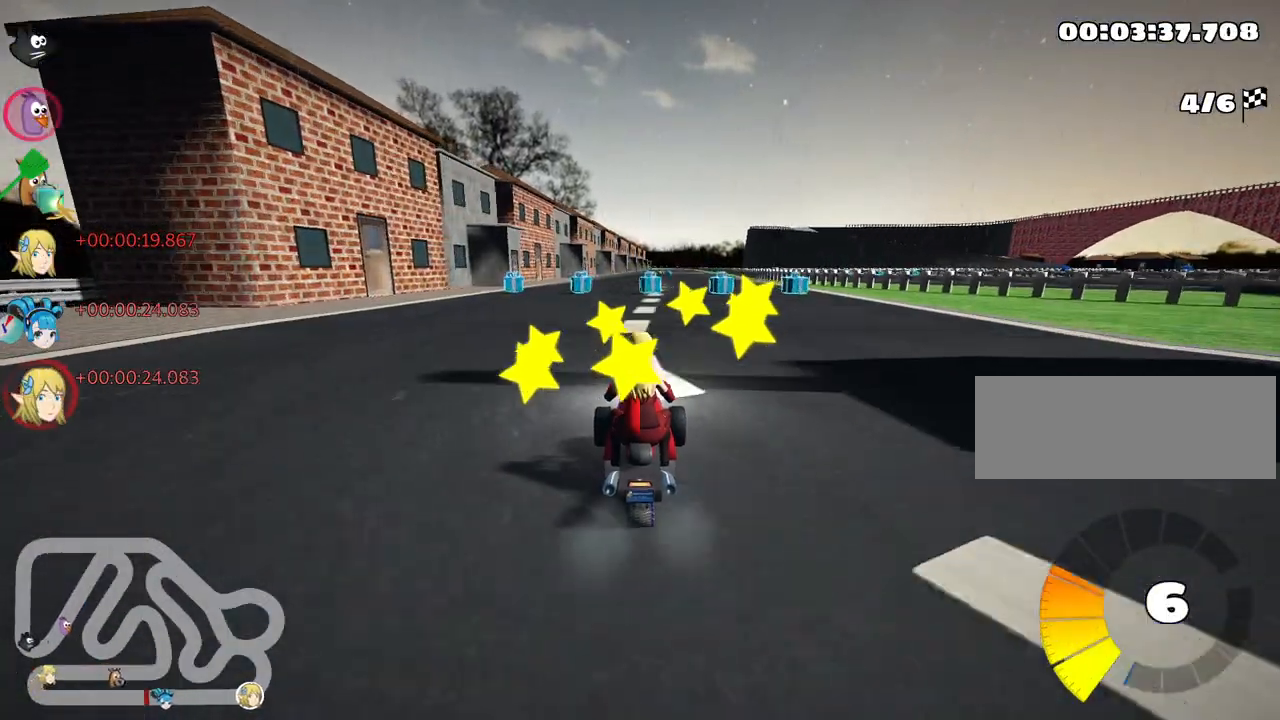
{"keys": ["up"], "events": [[134, "left", "down"], [417, "left", "up"]]}
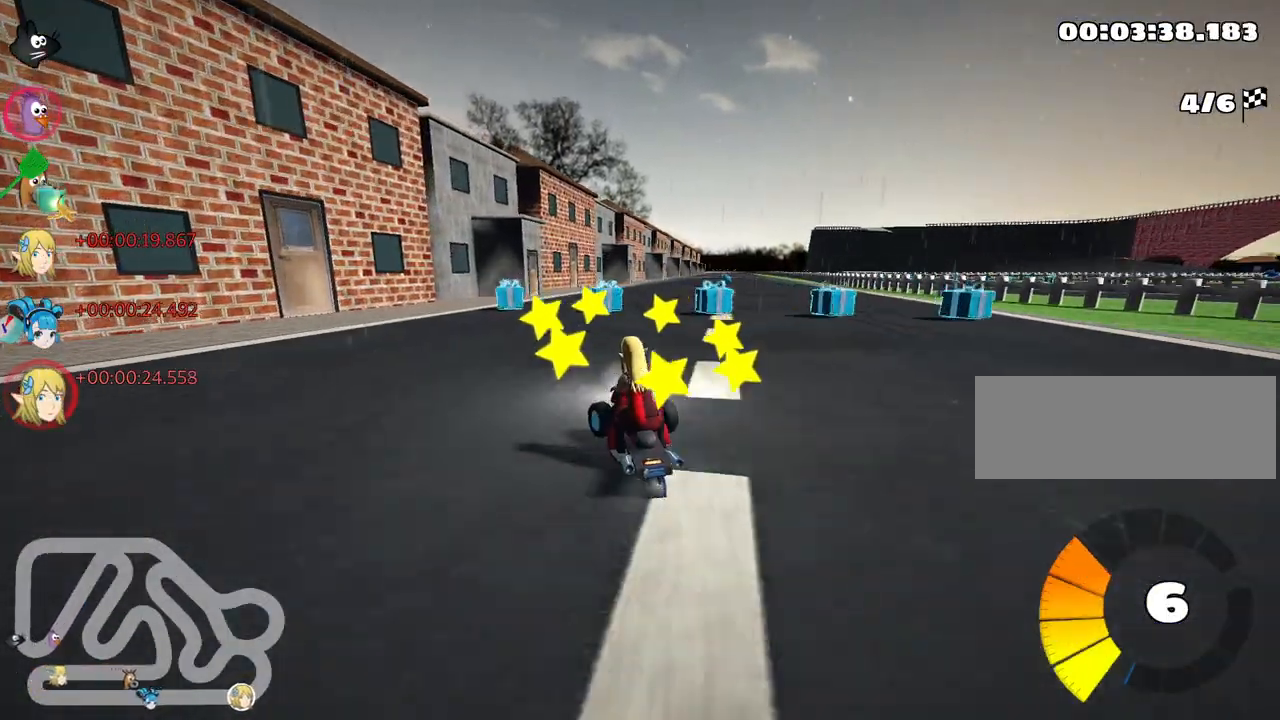
{"keys": ["left", "skid", "up"], "events": [[117, "skid", "down"], [134, "right", "down"], [267, "right", "up"], [300, "left", "down"]]}
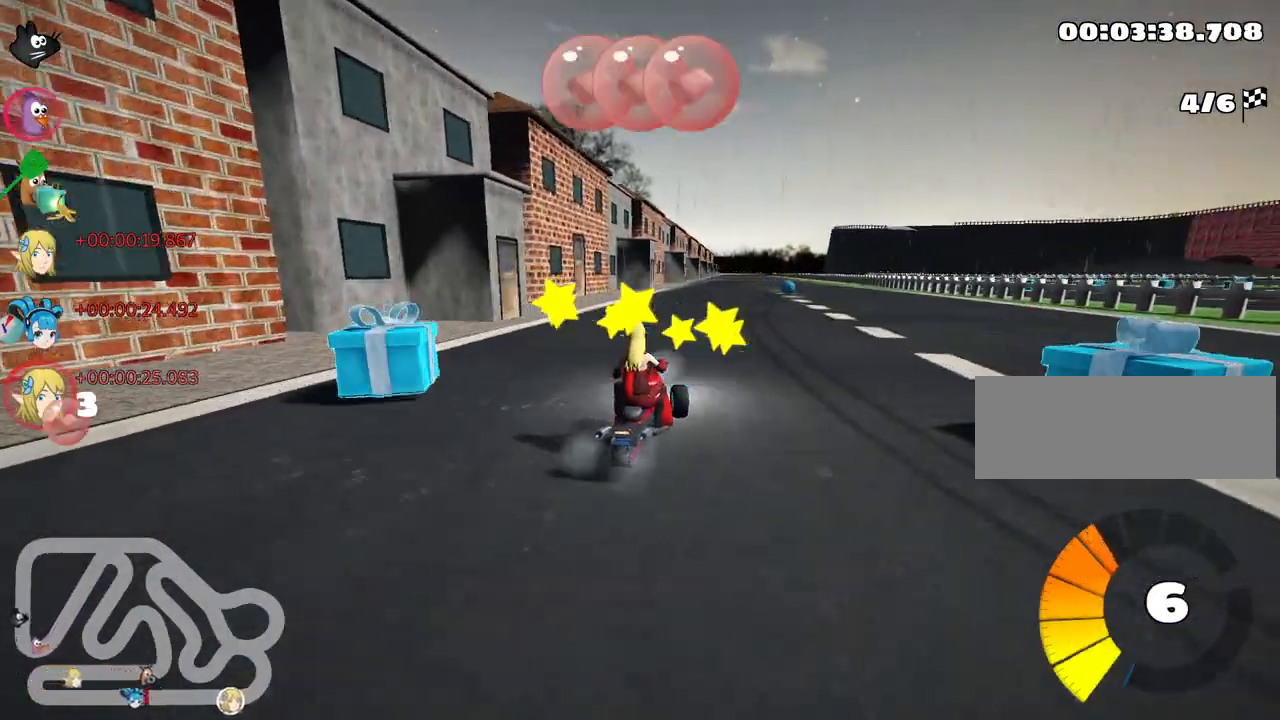
{"keys": ["left", "skid", "up"], "events": []}
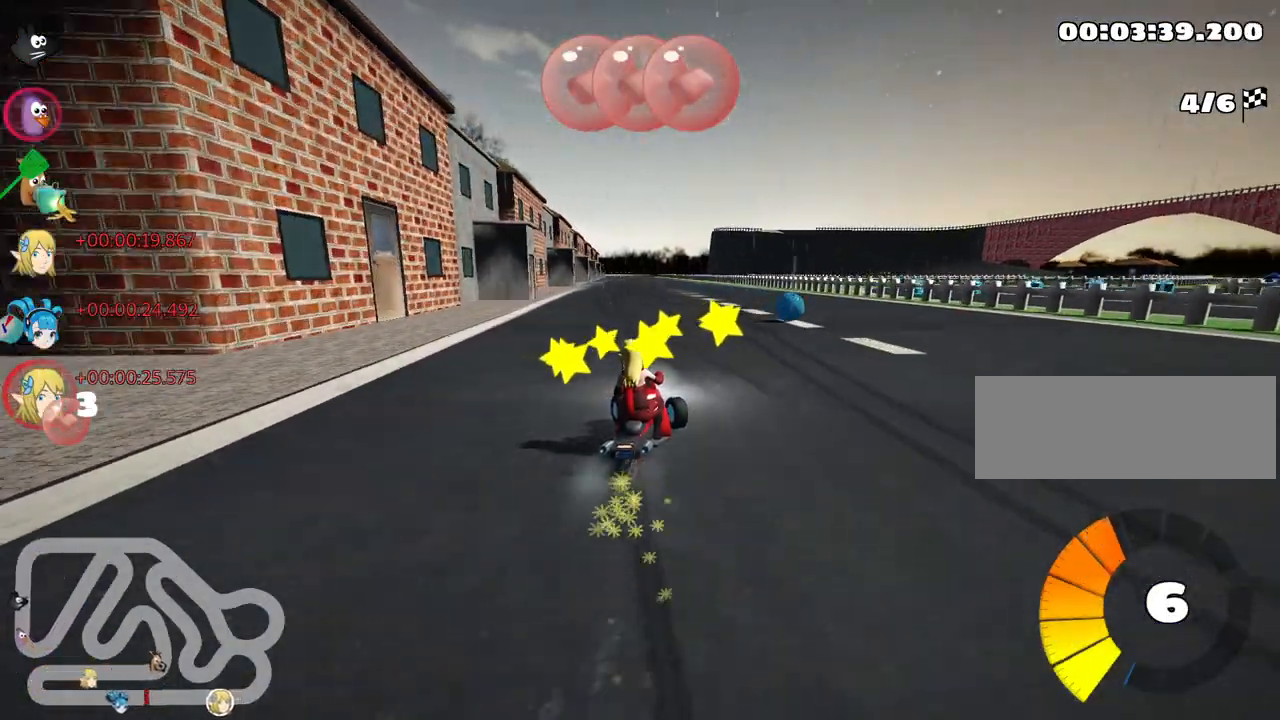
{"keys": ["left", "skid", "up"], "events": []}
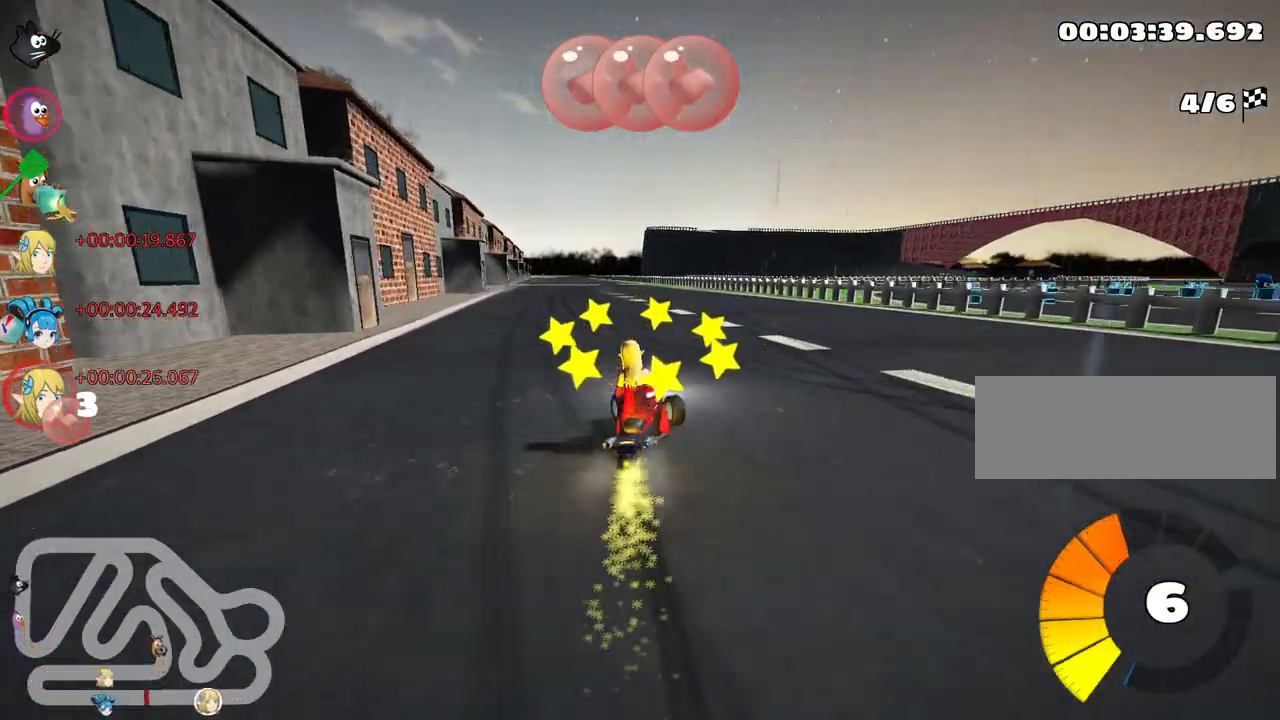
{"keys": ["up"], "events": [[134, "nitro", "down"], [200, "skid", "up"], [334, "nitro", "up"], [400, "left", "up"]]}
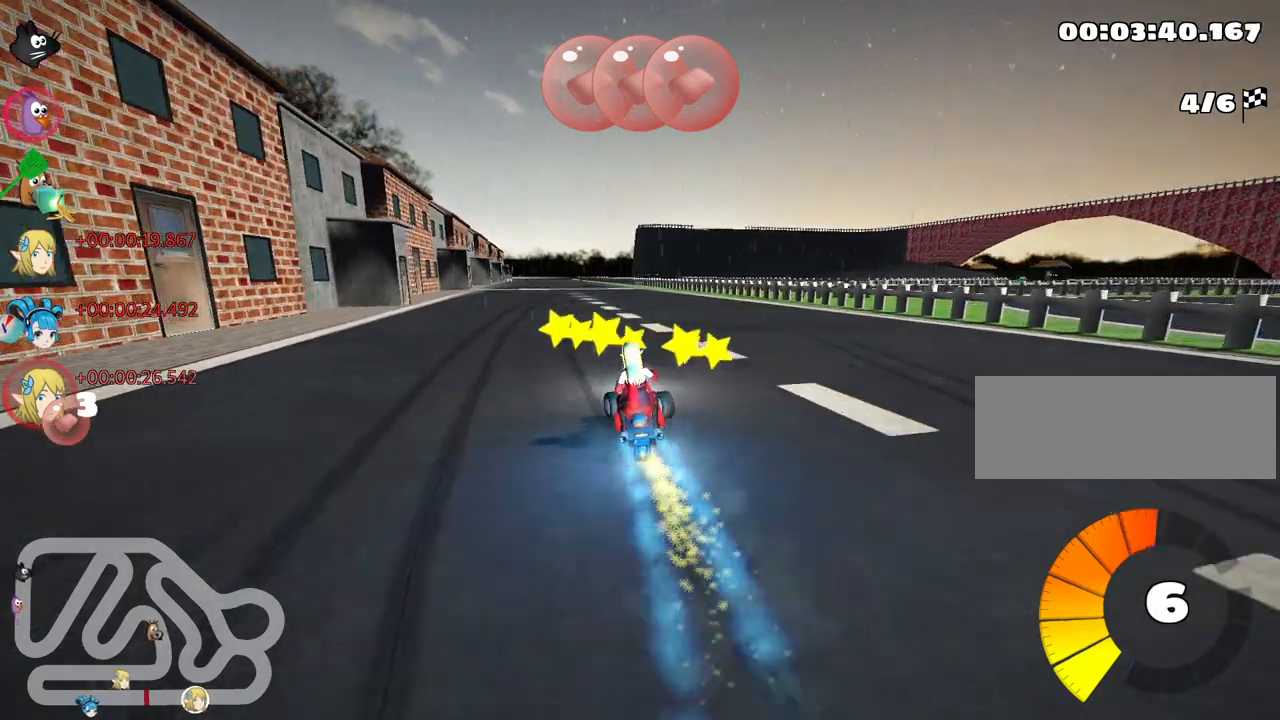
{"keys": ["right", "up"], "events": [[317, "right", "down"]]}
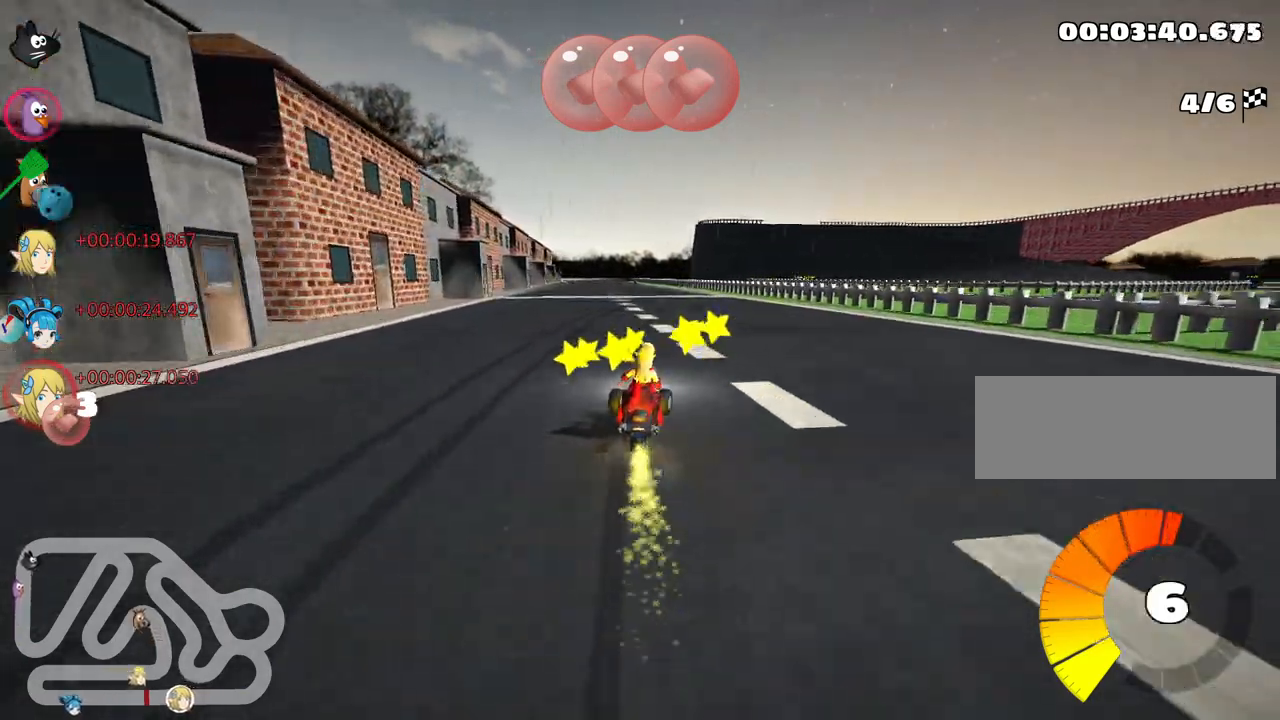
{"keys": ["right", "skid", "up"], "events": [[17, "right", "up"], [84, "skid", "down"], [100, "left", "down"], [167, "nitro", "down"], [217, "left", "up"], [234, "right", "down"], [317, "nitro", "up"]]}
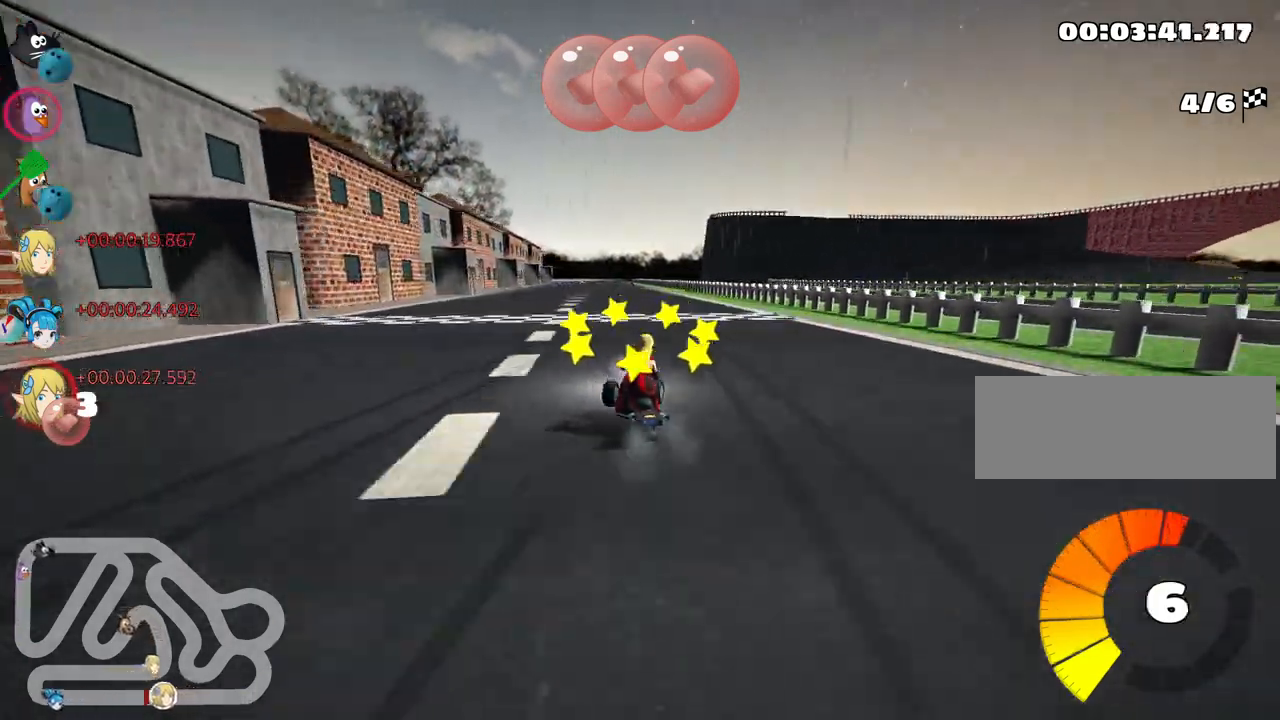
{"keys": ["right", "skid", "up"], "events": []}
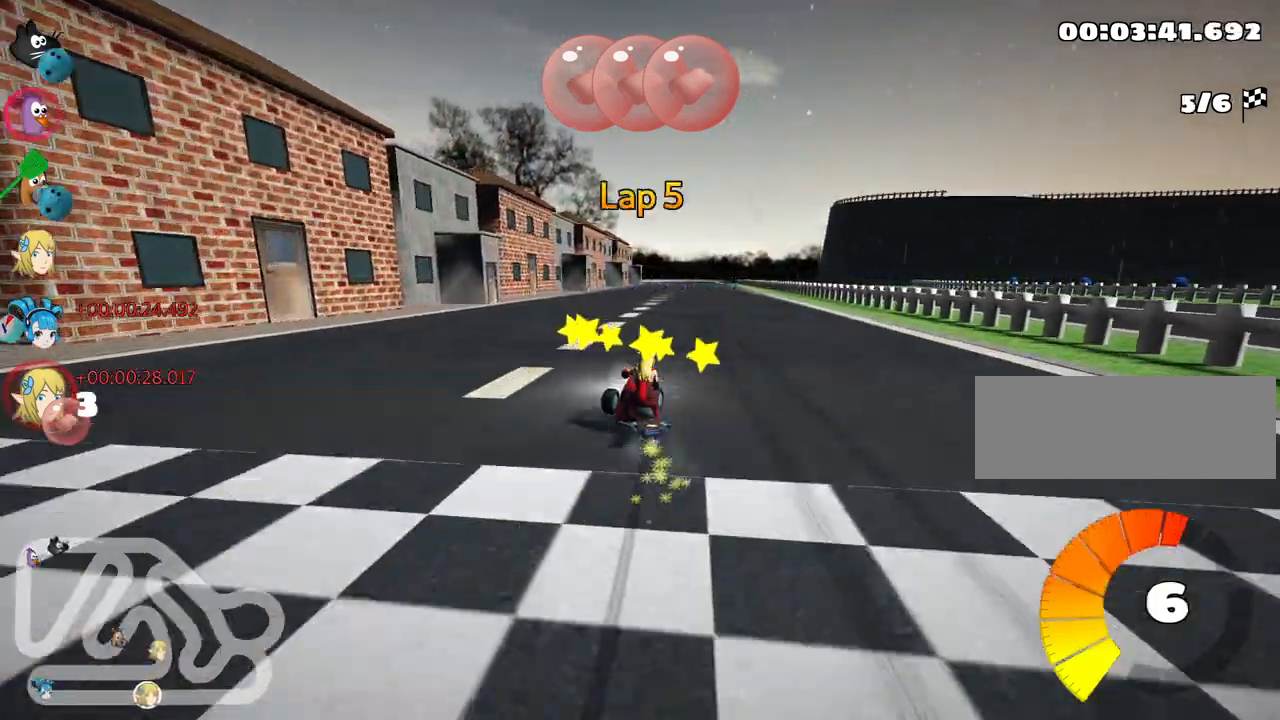
{"keys": ["fire", "up"], "events": [[234, "nitro", "down"], [267, "skid", "up"], [467, "nitro", "up"], [484, "fire", "down"], [500, "right", "up"]]}
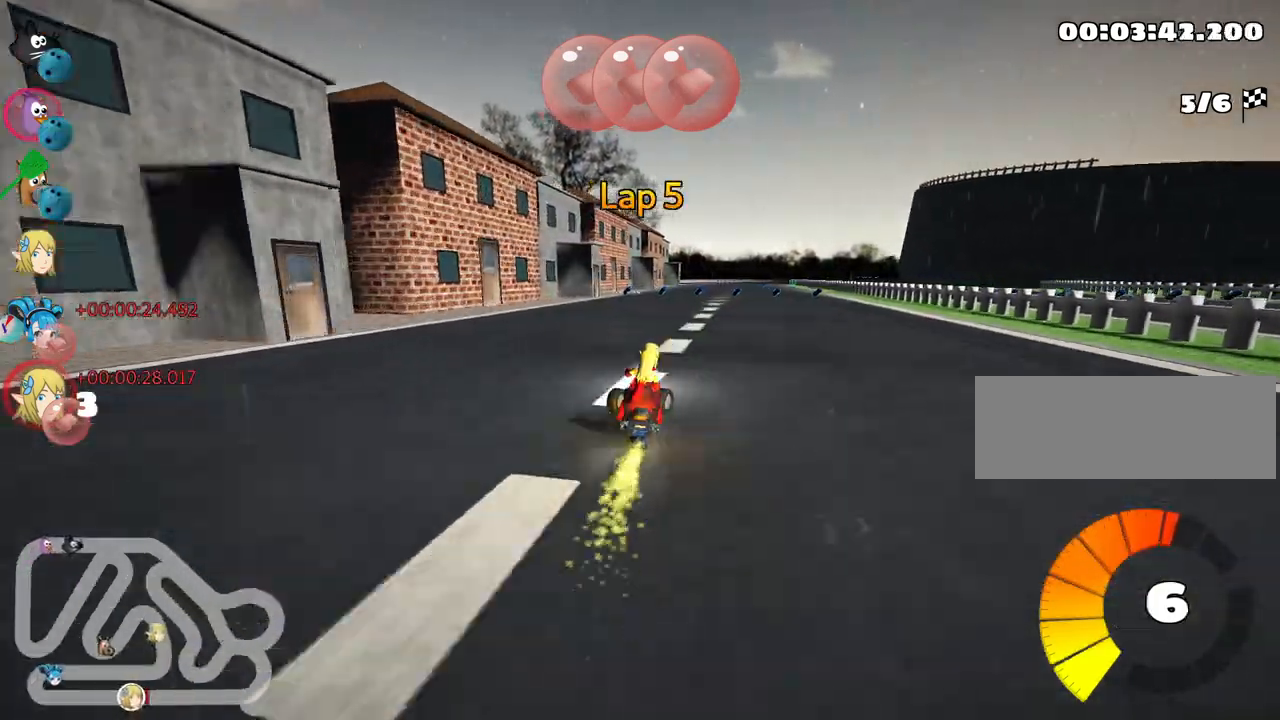
{"keys": ["up"], "events": [[117, "fire", "up"]]}
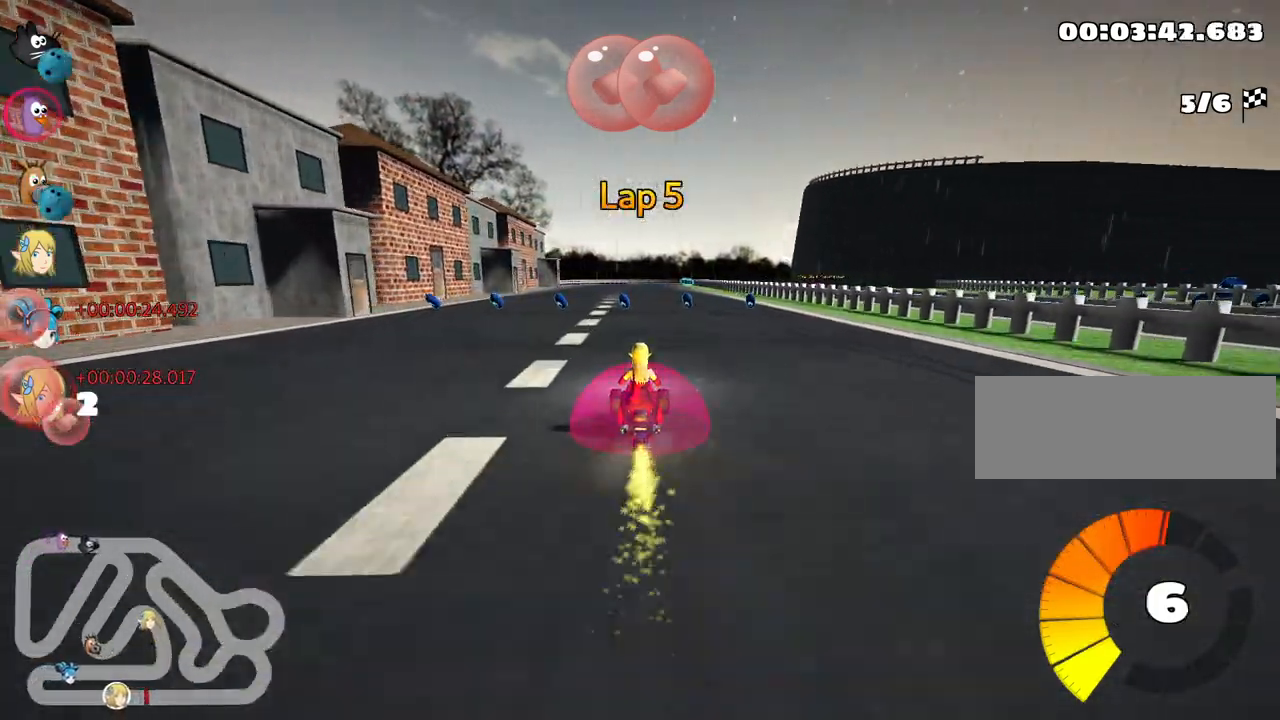
{"keys": ["left", "up"], "events": [[217, "left", "down"]]}
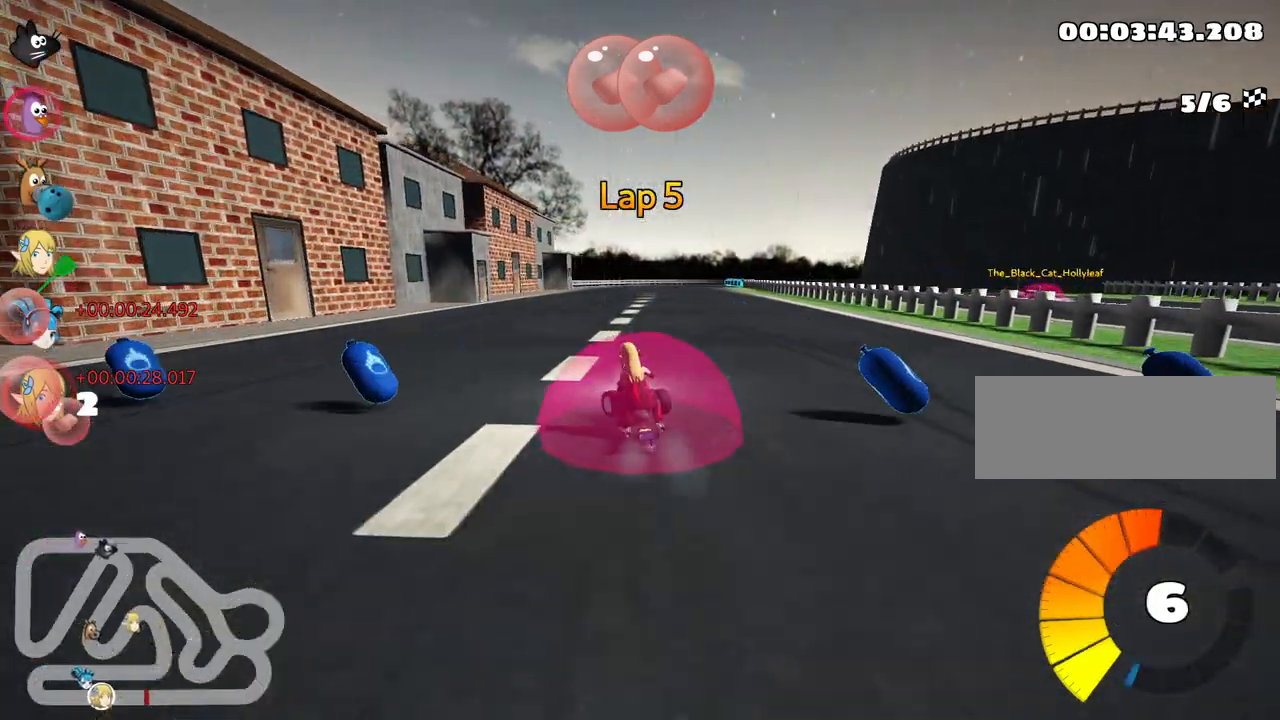
{"keys": ["left", "skid", "up"], "events": [[50, "left", "up"], [134, "skid", "down"], [150, "right", "down"], [284, "left", "down"], [300, "right", "up"]]}
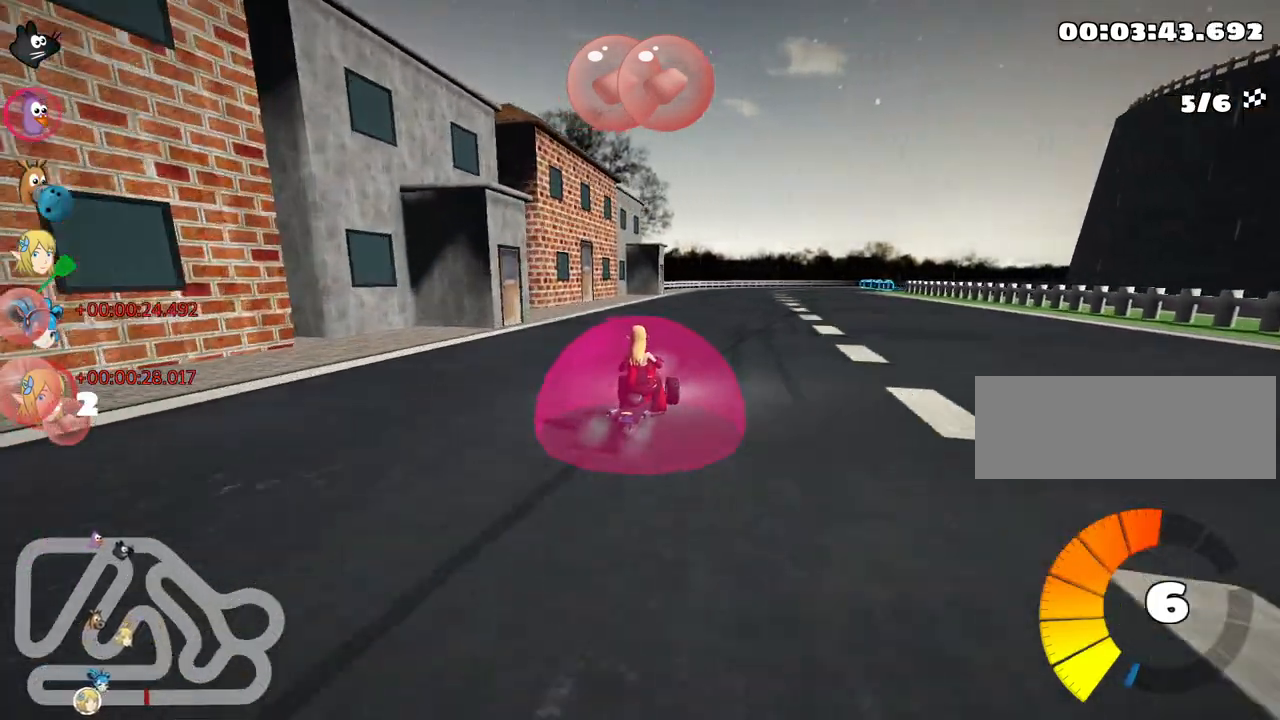
{"keys": ["left", "skid", "up"], "events": [[317, "left", "up"], [434, "left", "down"]]}
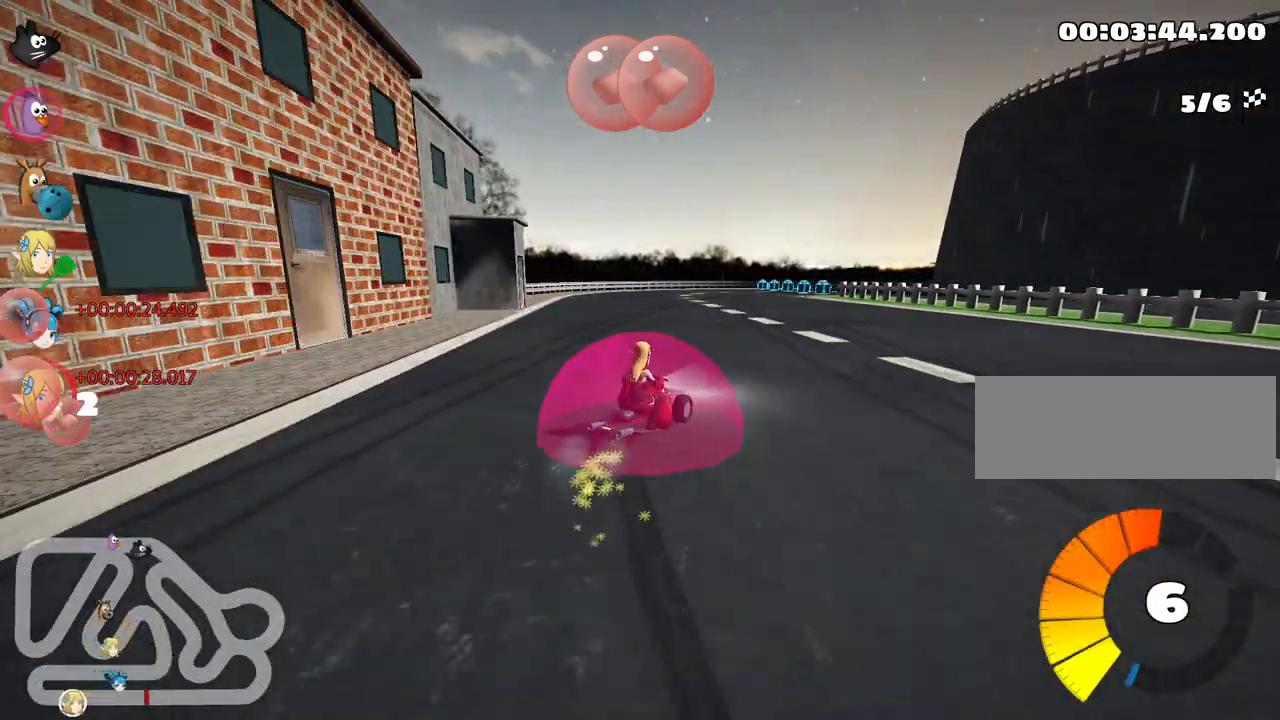
{"keys": ["skid", "up"], "events": [[134, "left", "up"]]}
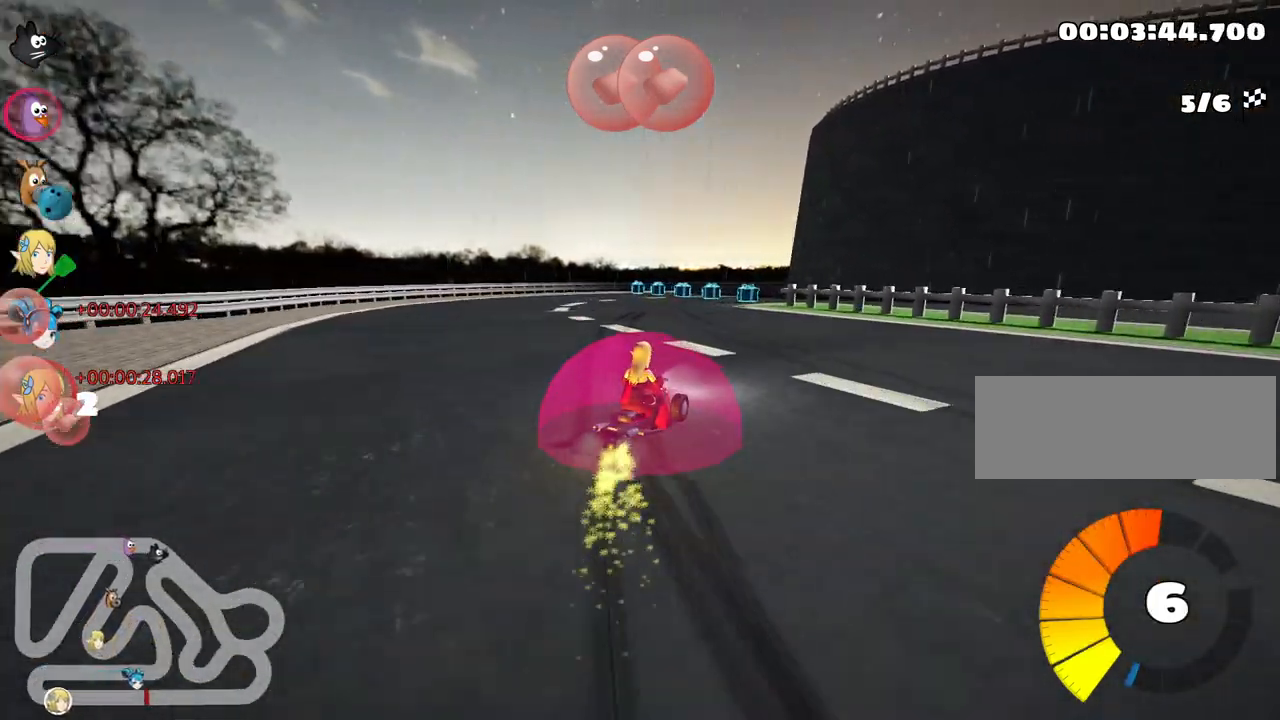
{"keys": ["right", "skid", "up"], "events": [[34, "nitro", "down"], [150, "nitro", "up"], [334, "right", "down"]]}
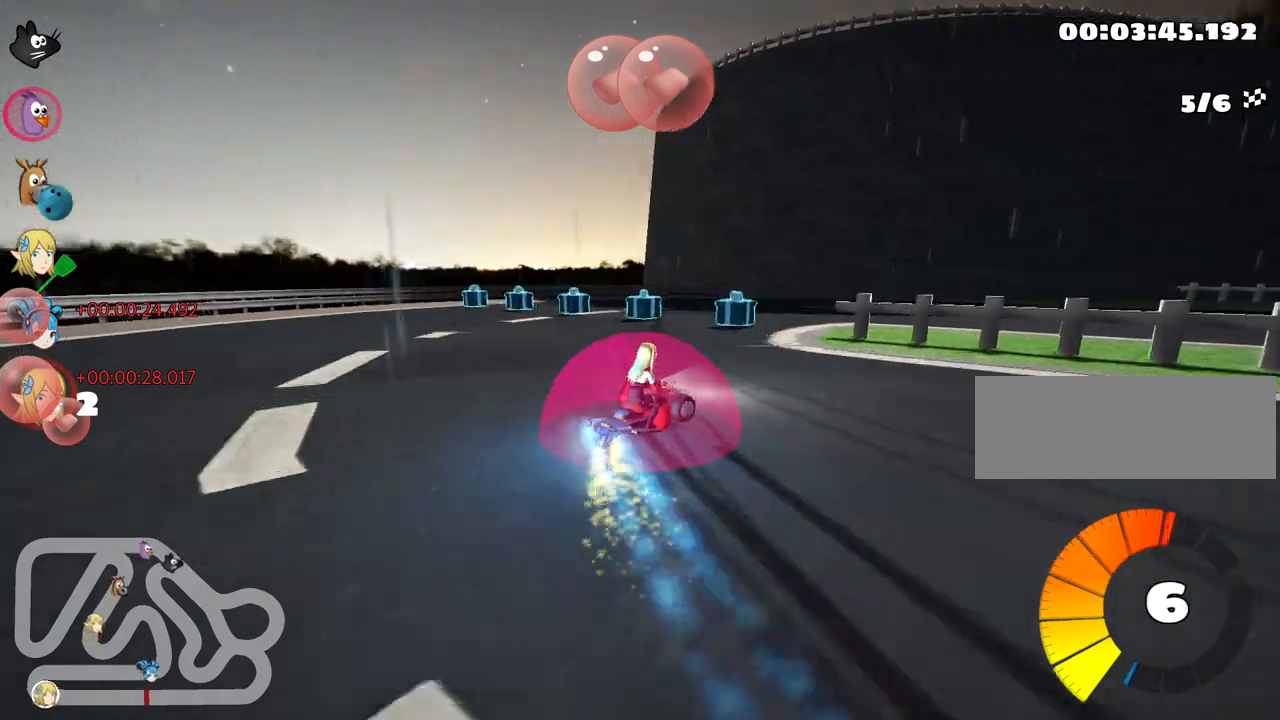
{"keys": ["right", "up"], "events": [[200, "fire", "down"], [200, "skid", "up"], [350, "fire", "up"]]}
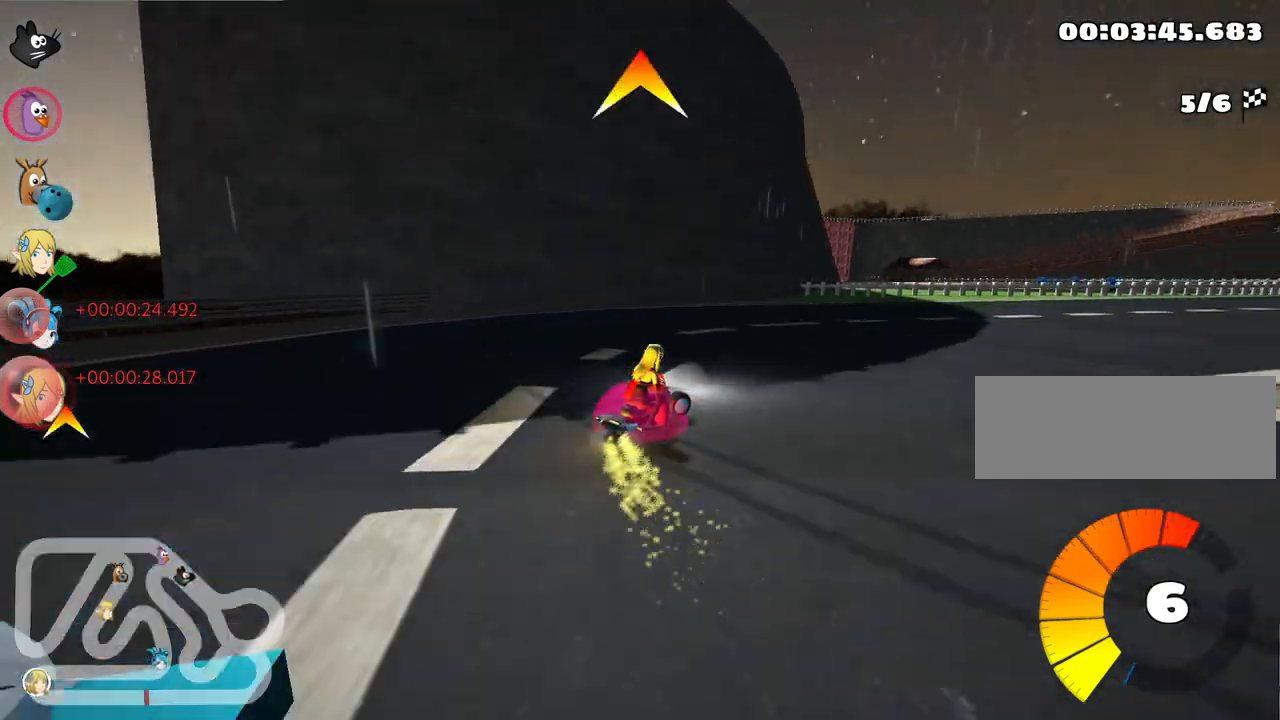
{"keys": ["fire", "up"], "events": [[267, "right", "up"], [367, "fire", "down"]]}
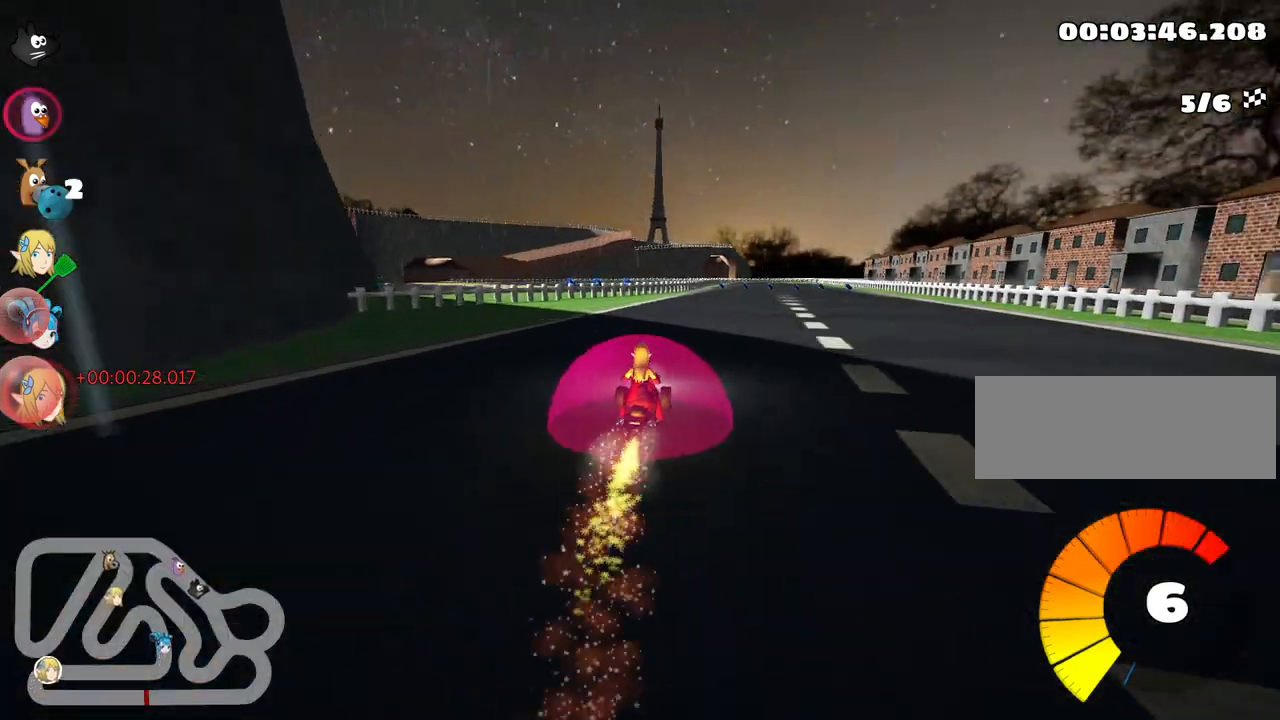
{"keys": ["right", "up"], "events": [[17, "fire", "up"], [167, "right", "down"]]}
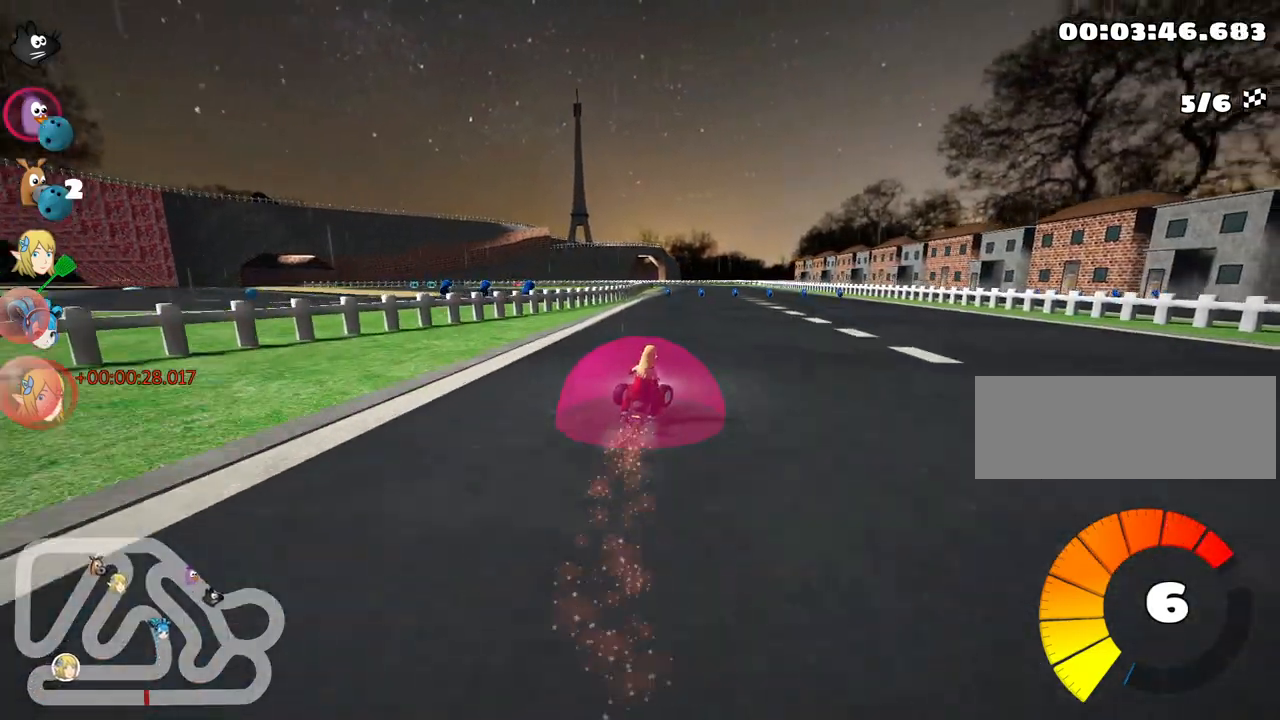
{"keys": ["right", "skid", "up"], "events": [[150, "right", "up"], [217, "skid", "down"], [234, "left", "down"], [350, "left", "up"], [417, "right", "down"]]}
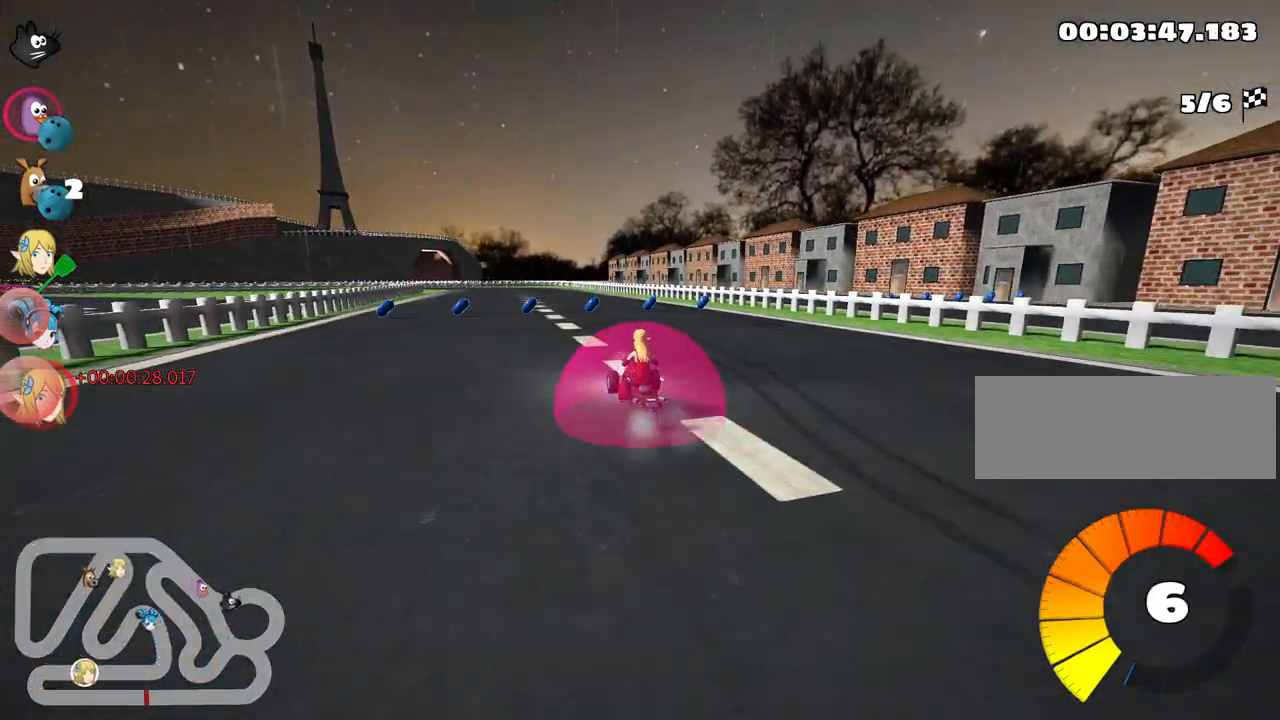
{"keys": ["right", "skid", "up"], "events": []}
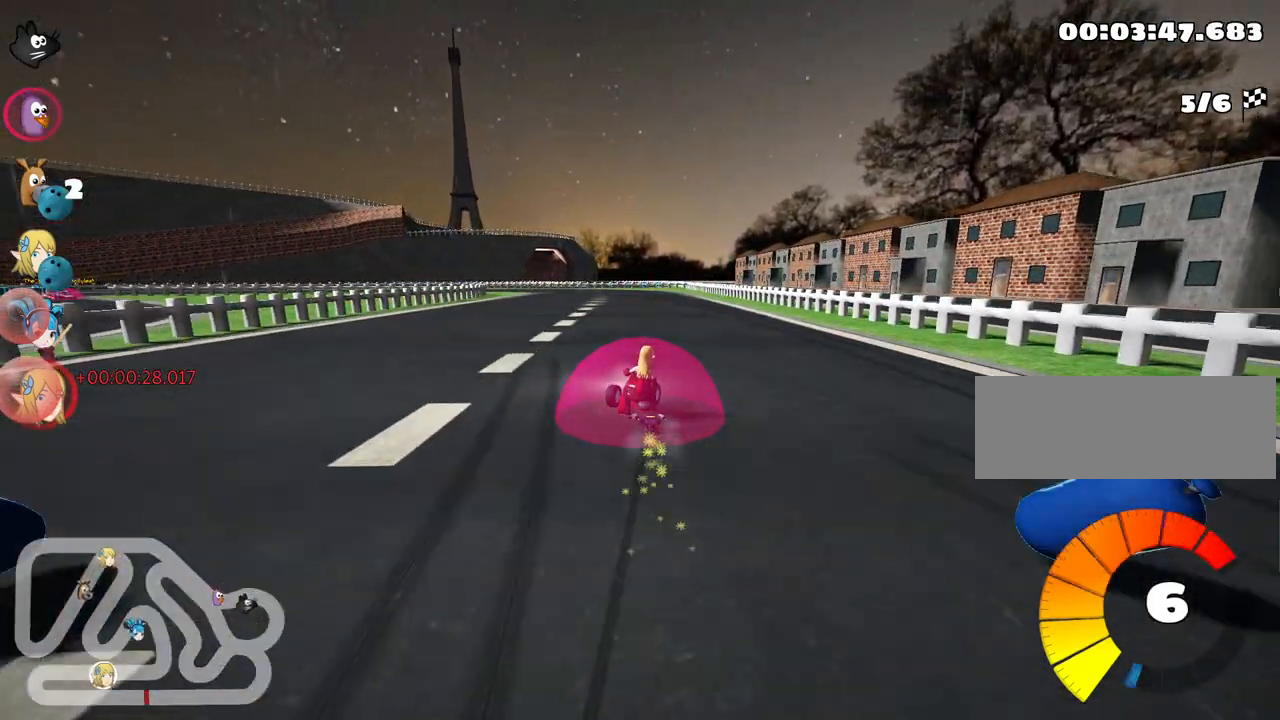
{"keys": ["right", "skid", "up"], "events": []}